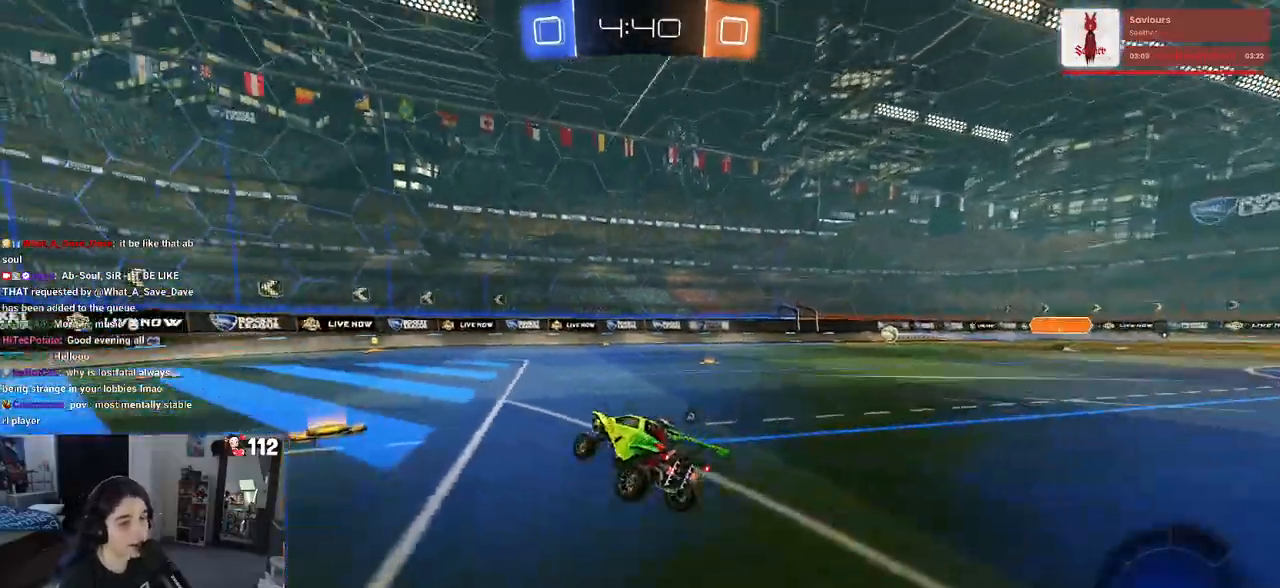
Gameplay with a controller (PlayStation layout); each line is a JSON object with the inputs held at the frame after it. "events" lists button and stick changes between this image and that frame as [ms after this image, input, new state], when the widget could be followed in between.
{"buttons": ["R2"], "left_stick": "center", "right_stick": "center", "events": [[183, "TRIANGLE", "down"], [317, "TRIANGLE", "up"], [350, "left_stick", "center"]]}
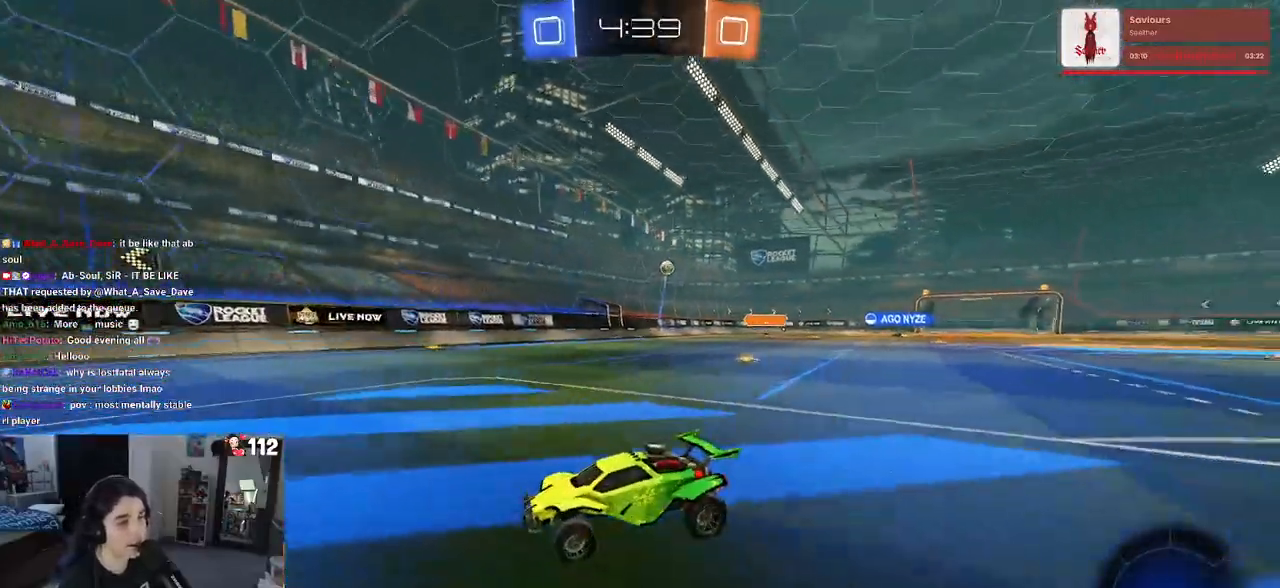
{"buttons": ["R2"], "left_stick": "center", "right_stick": "center", "events": [[133, "left_stick", "down-right"], [200, "SQUARE", "down"], [367, "SQUARE", "up"], [500, "left_stick", "center"]]}
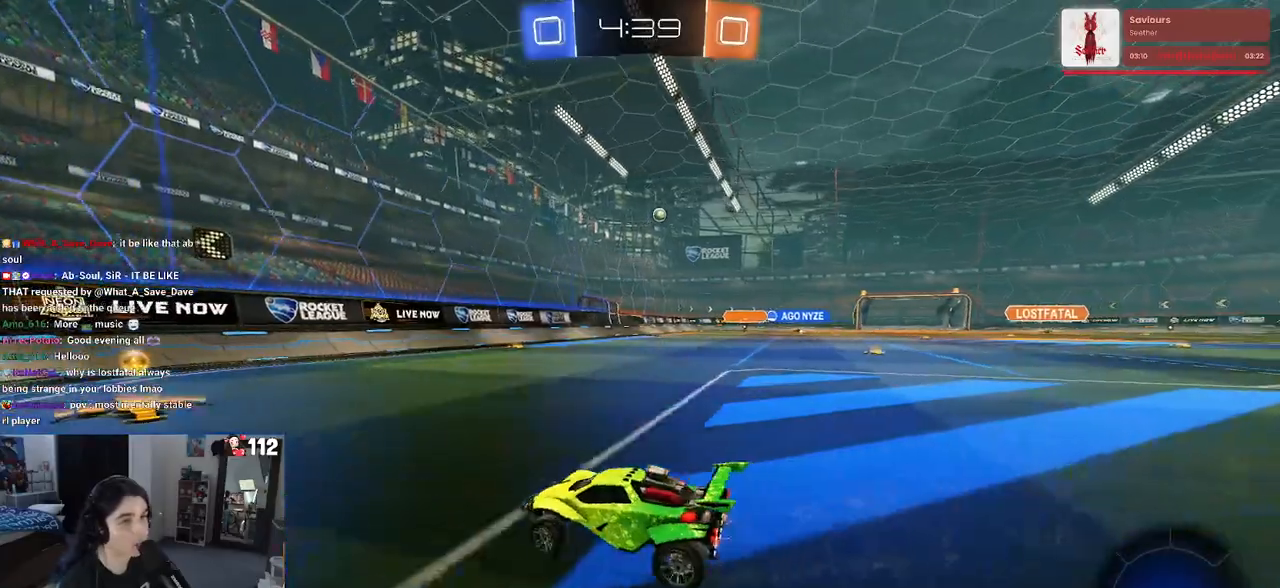
{"buttons": ["R2"], "left_stick": "right", "right_stick": "center", "events": [[183, "left_stick", "right"]]}
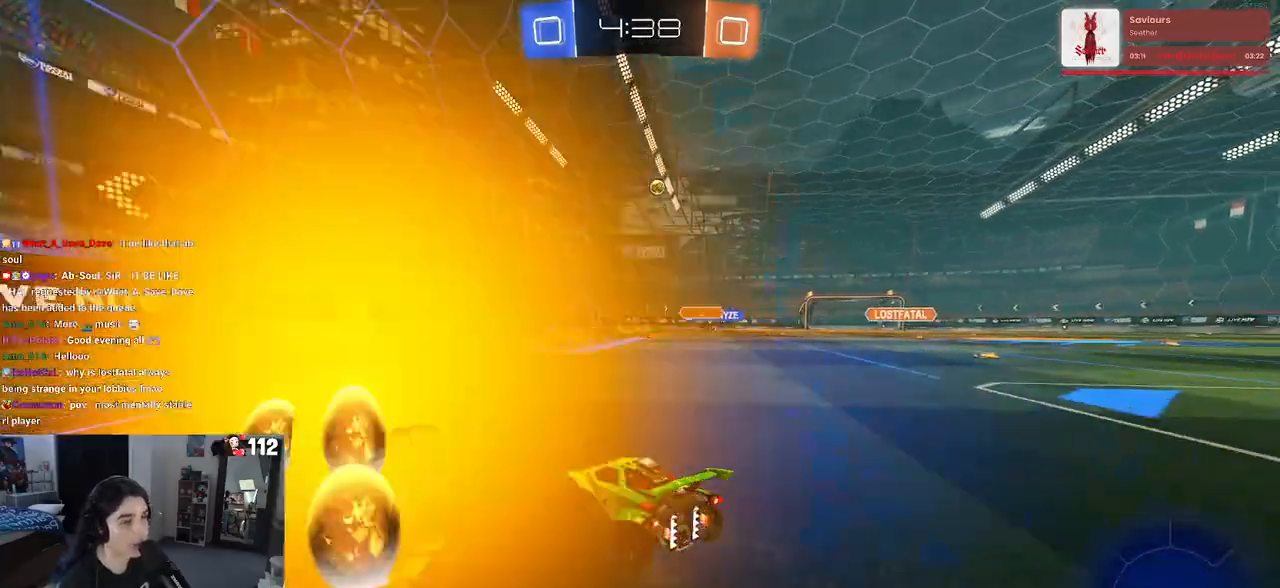
{"buttons": ["R2"], "left_stick": "center", "right_stick": "center", "events": [[100, "left_stick", "center"]]}
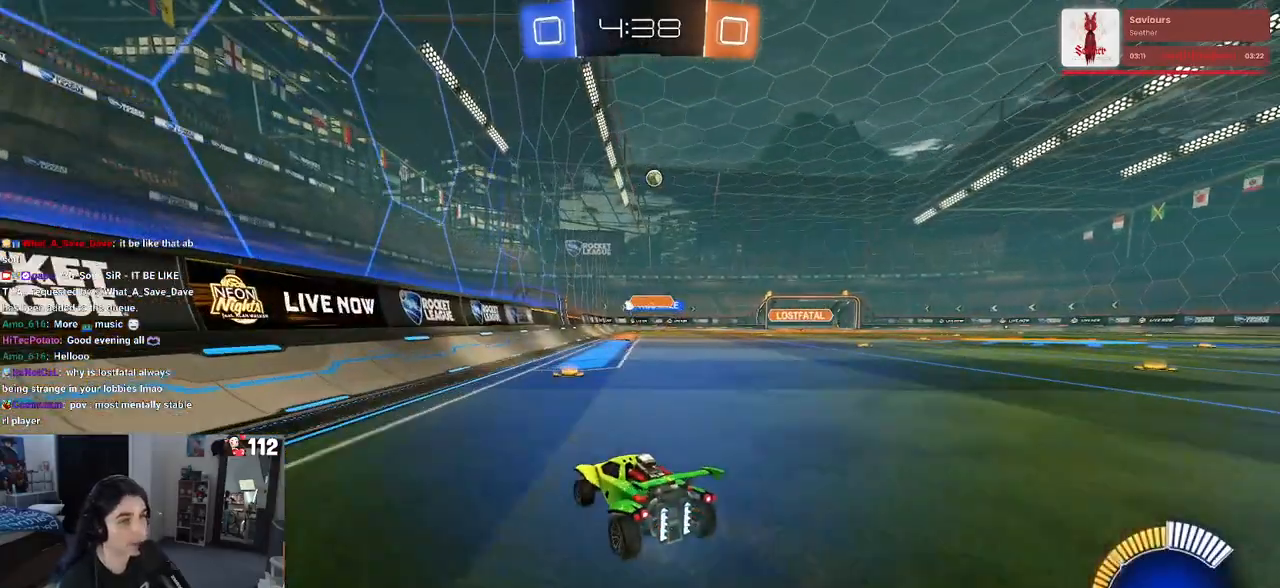
{"buttons": ["R2"], "left_stick": "right", "right_stick": "center", "events": [[200, "left_stick", "right"]]}
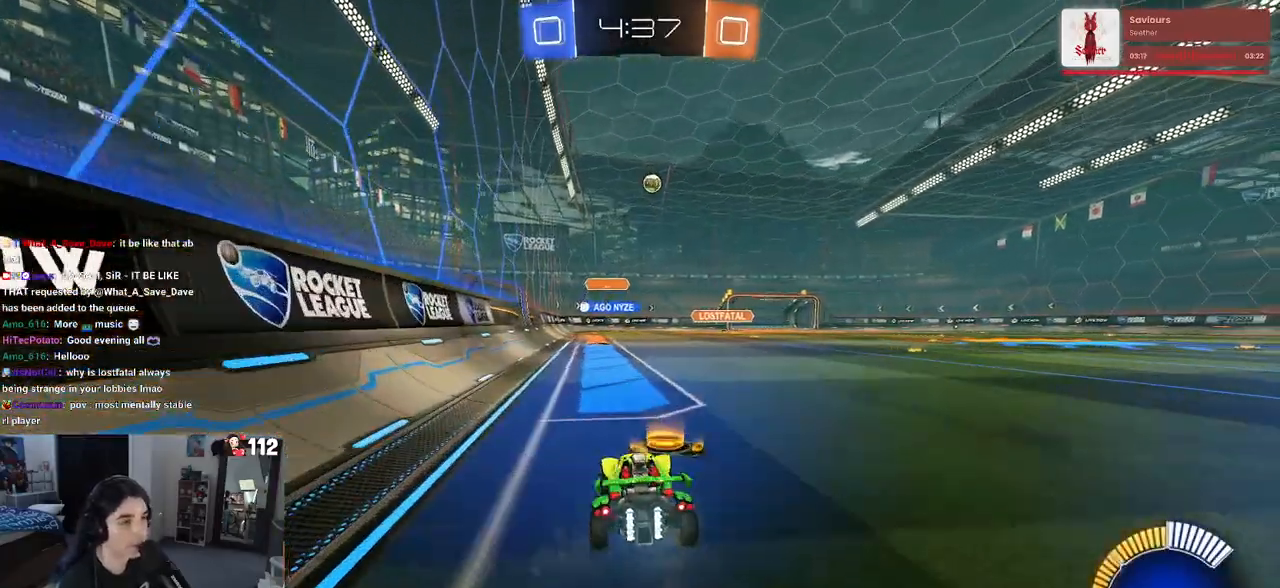
{"buttons": ["R2"], "left_stick": "center", "right_stick": "center", "events": [[83, "left_stick", "center"]]}
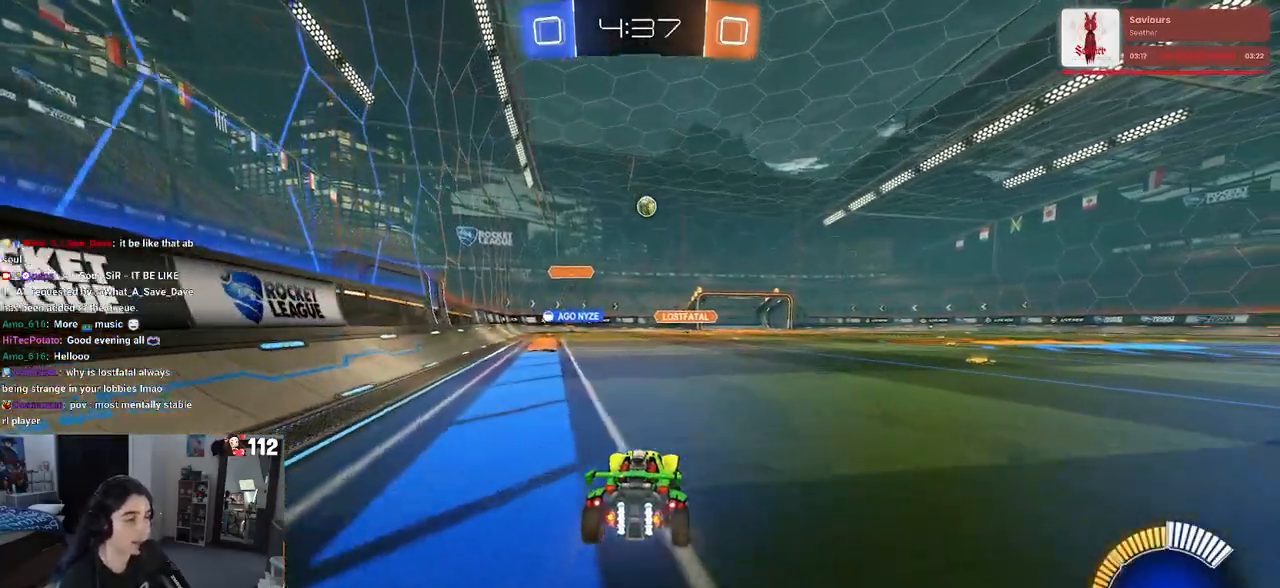
{"buttons": ["R2"], "left_stick": "right", "right_stick": "center", "events": [[50, "left_stick", "right"], [250, "SQUARE", "down"], [350, "SQUARE", "up"]]}
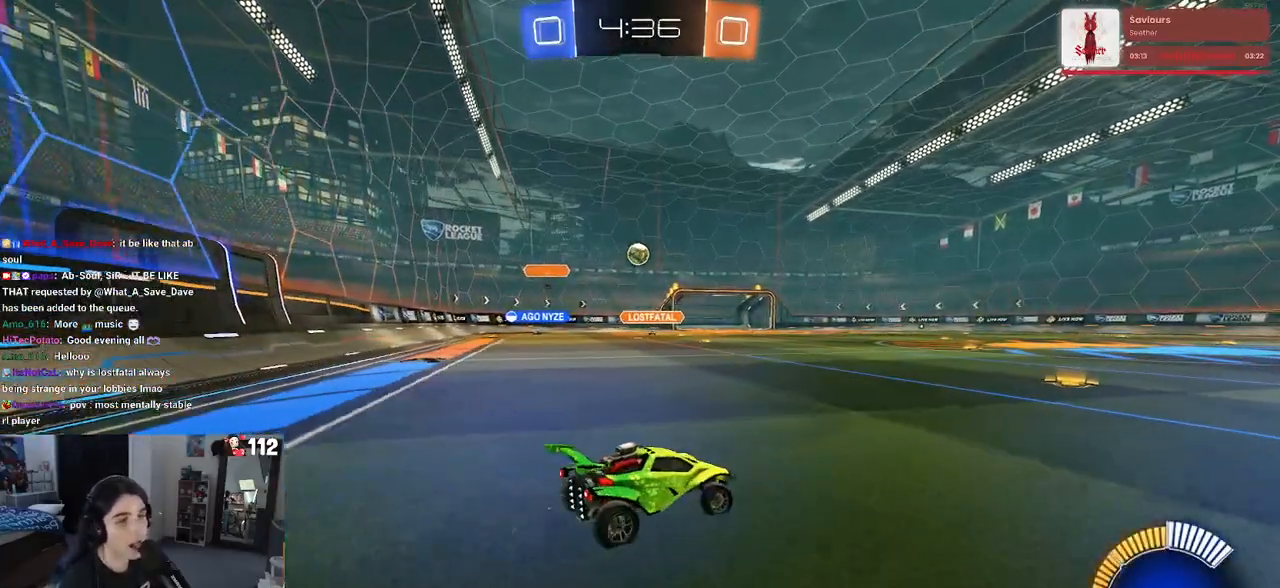
{"buttons": ["R2"], "left_stick": "right", "right_stick": "center", "events": []}
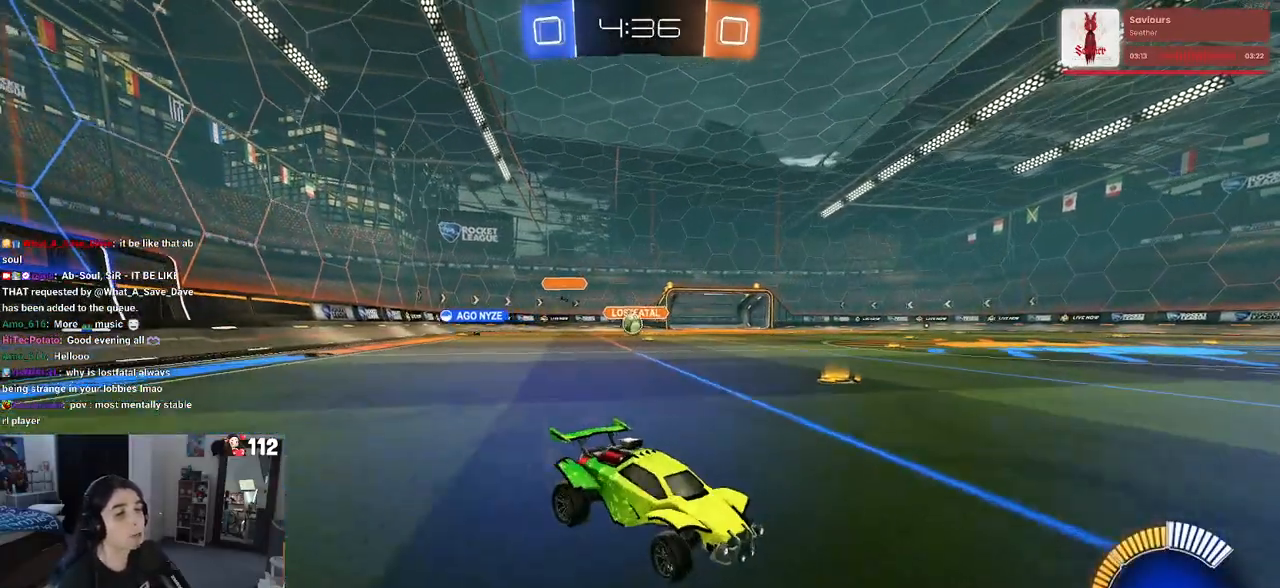
{"buttons": ["R2"], "left_stick": "center", "right_stick": "center", "events": [[317, "left_stick", "center"]]}
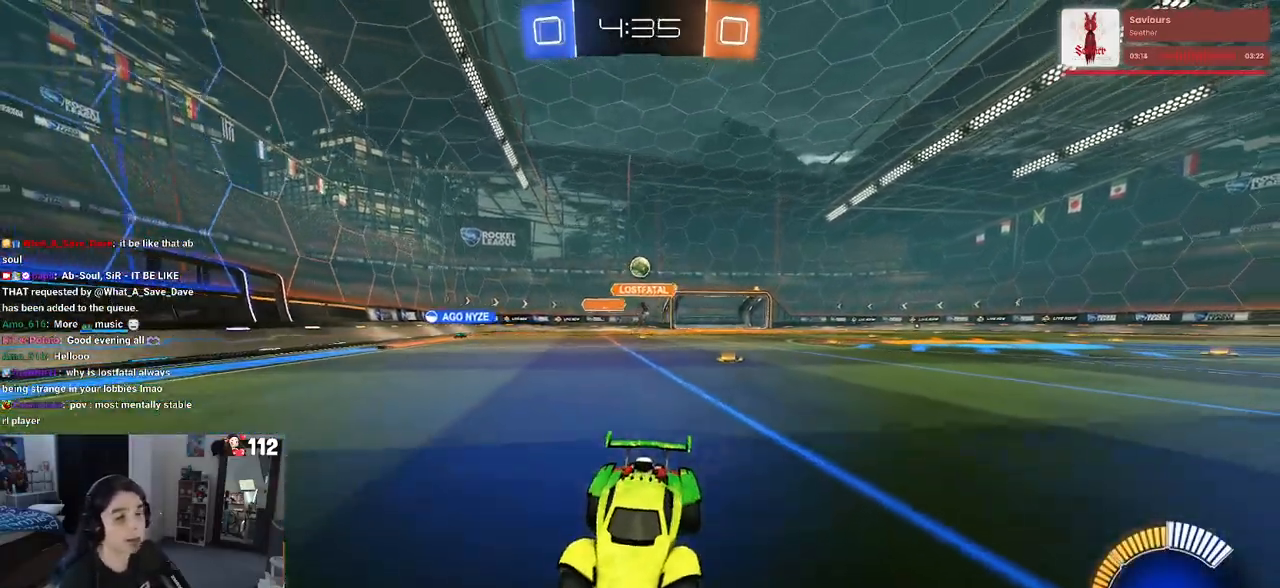
{"buttons": ["R2"], "left_stick": "center", "right_stick": "center", "events": []}
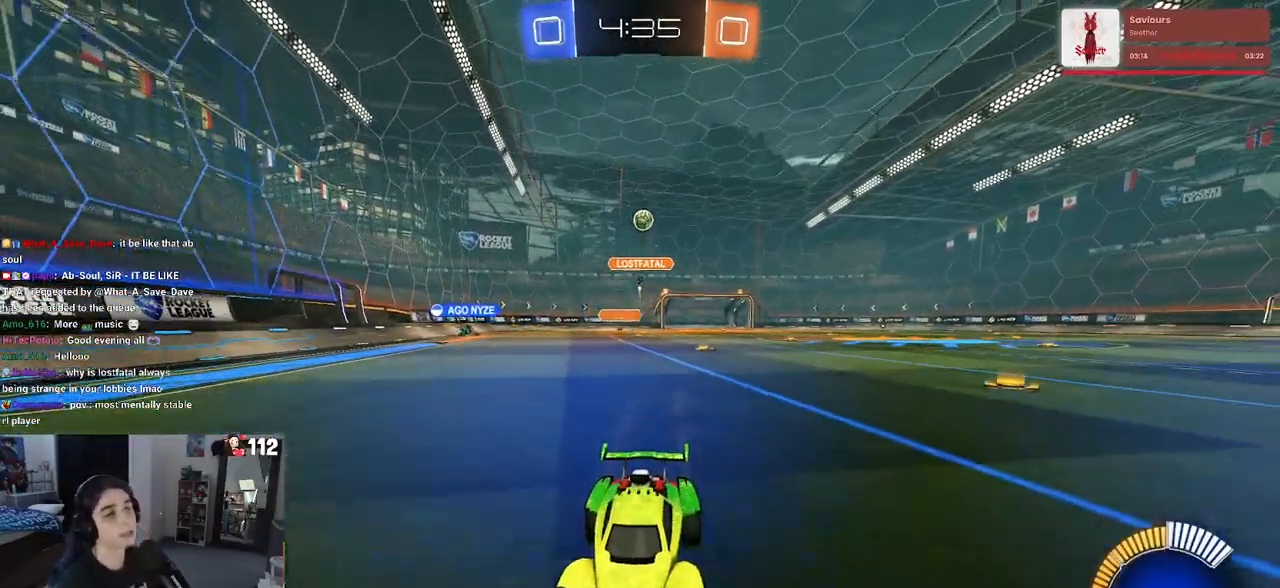
{"buttons": ["R2"], "left_stick": "right", "right_stick": "center", "events": [[167, "left_stick", "left"], [217, "R2", "up"], [283, "left_stick", "center"], [333, "L2", "down"], [383, "left_stick", "right"], [450, "R2", "down"], [500, "L2", "up"]]}
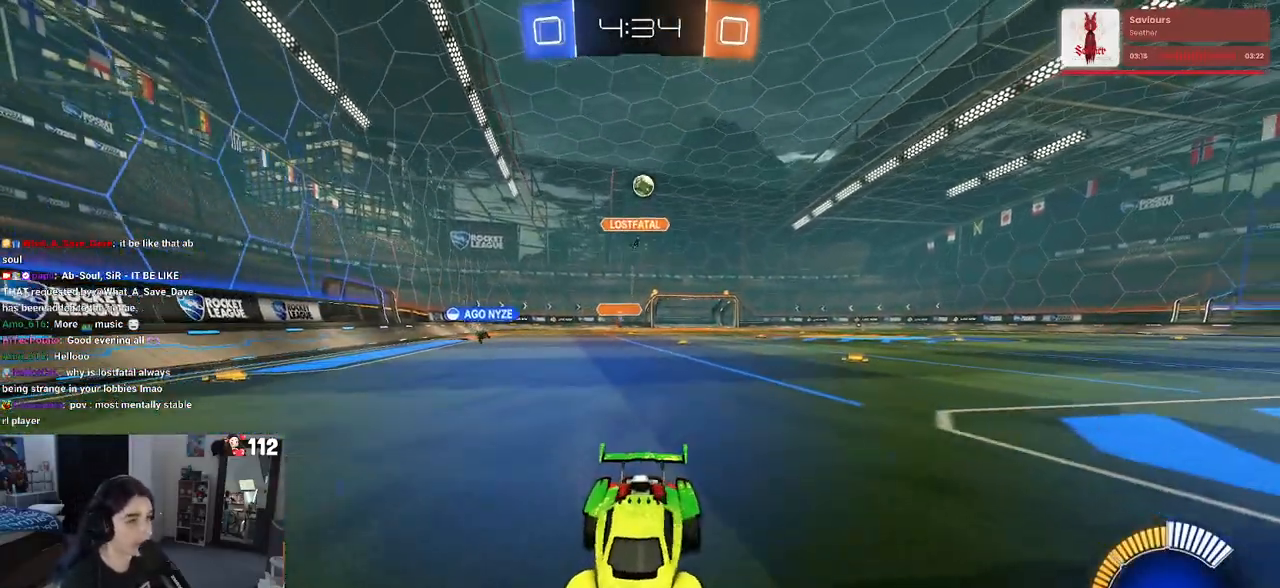
{"buttons": ["R2"], "left_stick": "left", "right_stick": "center", "events": [[50, "left_stick", "center"], [333, "left_stick", "left"]]}
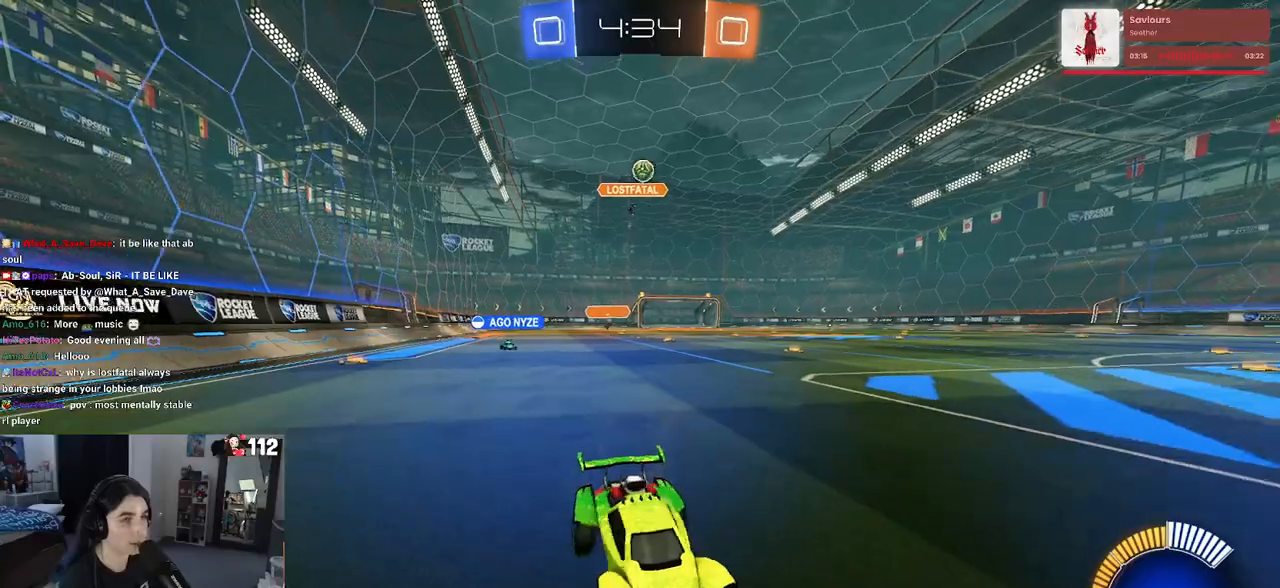
{"buttons": ["R2"], "left_stick": "center", "right_stick": "center", "events": [[67, "left_stick", "center"]]}
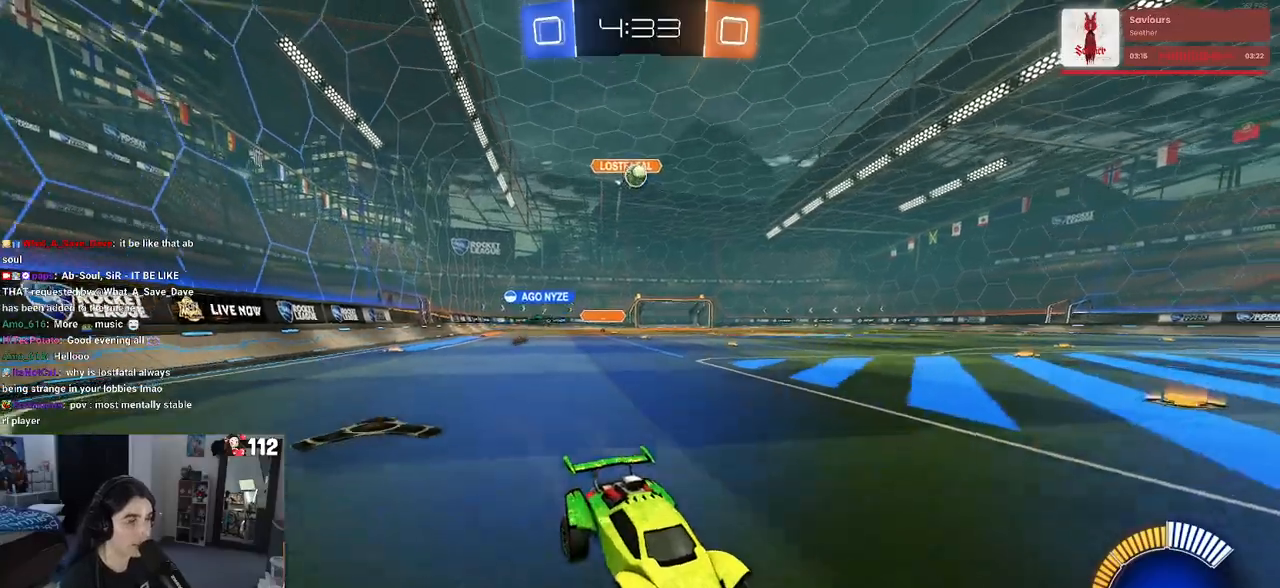
{"buttons": ["SQUARE", "R2"], "left_stick": "left", "right_stick": "center", "events": [[217, "L2", "down"], [217, "left_stick", "left"], [367, "SQUARE", "down"], [400, "L2", "up"]]}
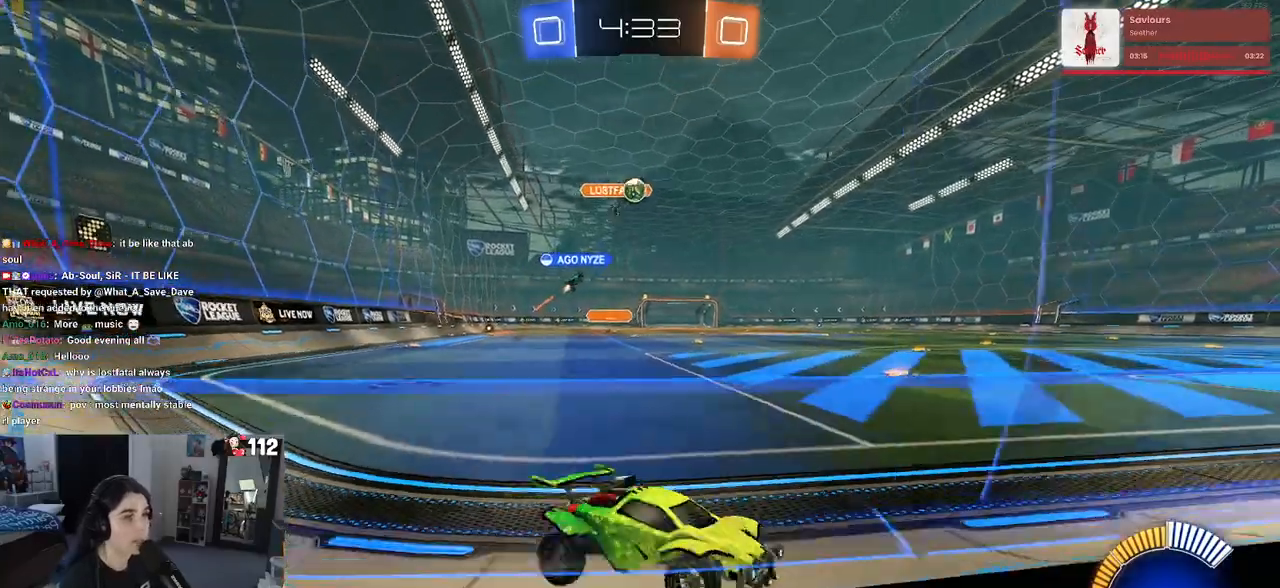
{"buttons": ["R2"], "left_stick": "center", "right_stick": "center", "events": [[17, "SQUARE", "up"], [383, "left_stick", "center"]]}
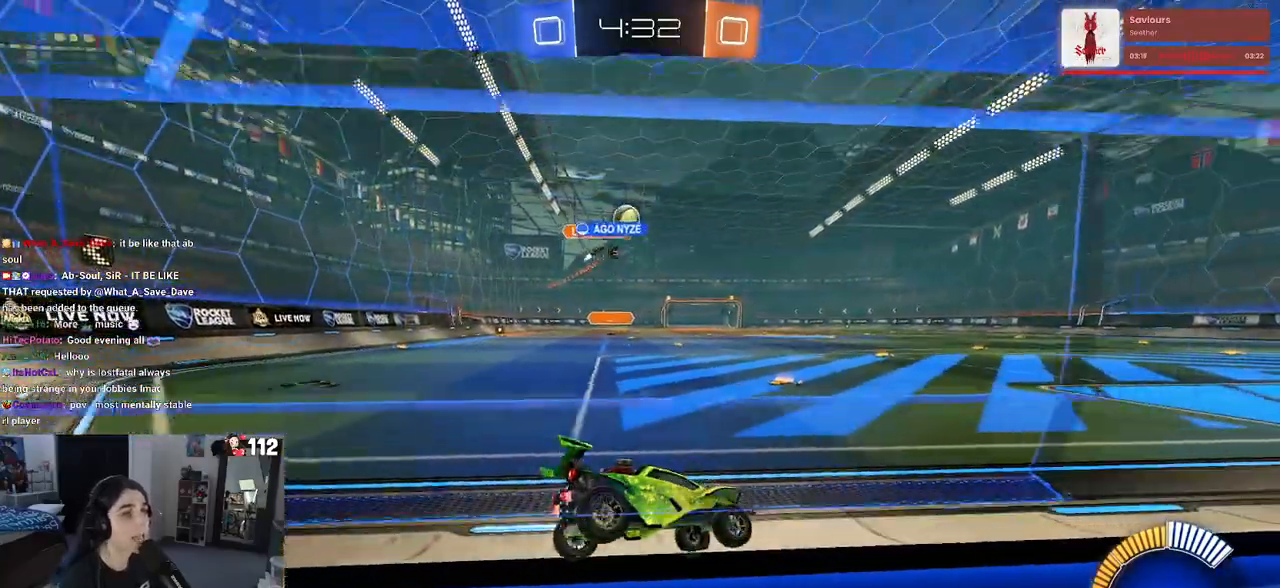
{"buttons": ["R2"], "left_stick": "left", "right_stick": "center", "events": [[233, "left_stick", "left"]]}
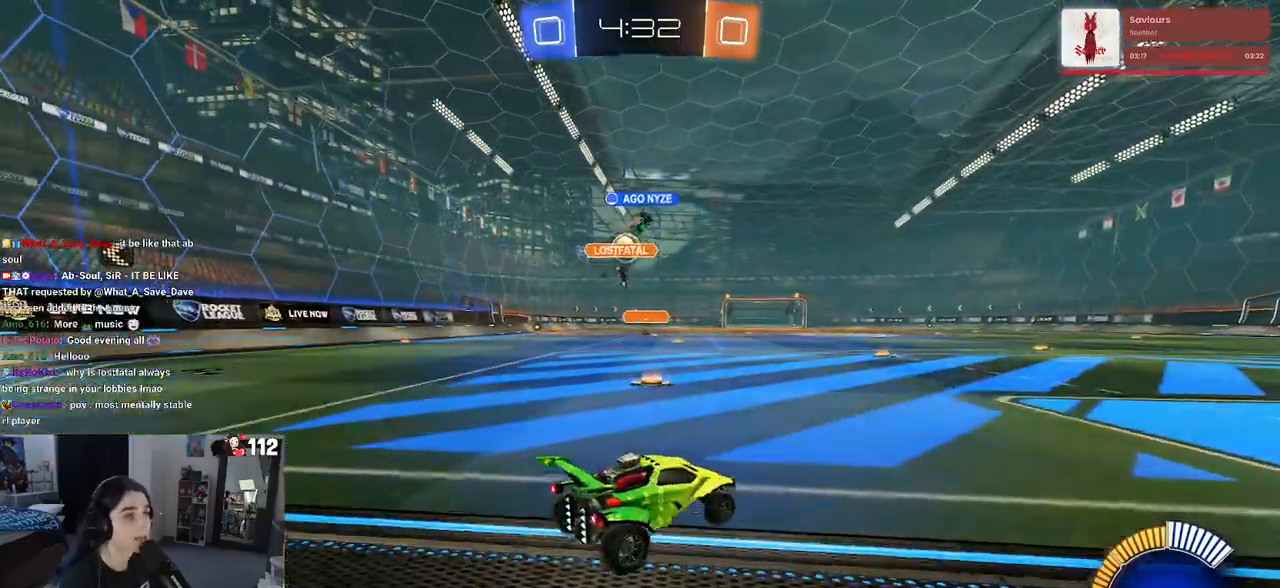
{"buttons": ["SQUARE", "R2"], "left_stick": "right", "right_stick": "center", "events": [[433, "left_stick", "center"], [483, "left_stick", "right"], [500, "SQUARE", "down"]]}
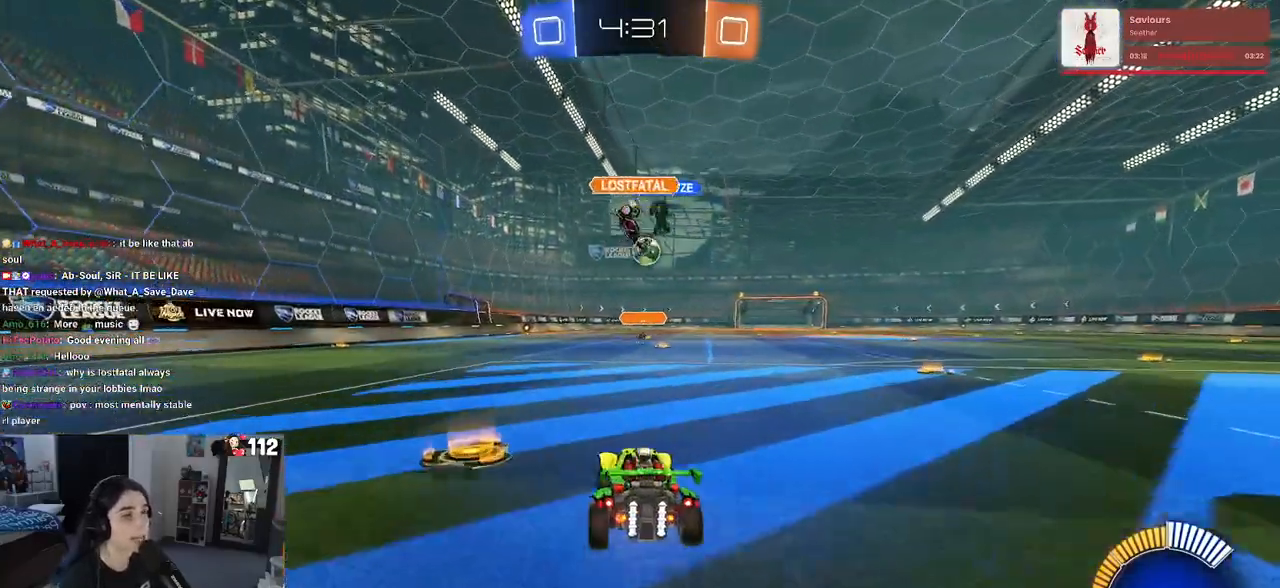
{"buttons": ["R2"], "left_stick": "right", "right_stick": "center", "events": [[100, "SQUARE", "up"], [150, "left_stick", "center"], [400, "left_stick", "right"]]}
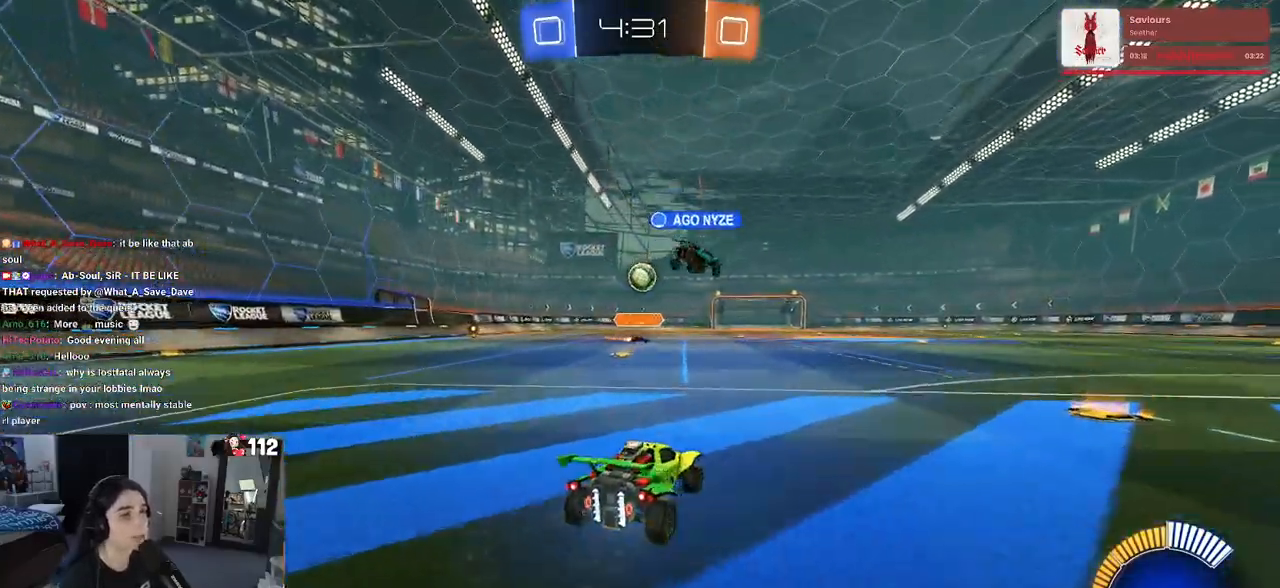
{"buttons": ["R2"], "left_stick": "left", "right_stick": "center", "events": [[100, "SQUARE", "down"], [200, "SQUARE", "up"], [367, "left_stick", "center"], [417, "left_stick", "left"]]}
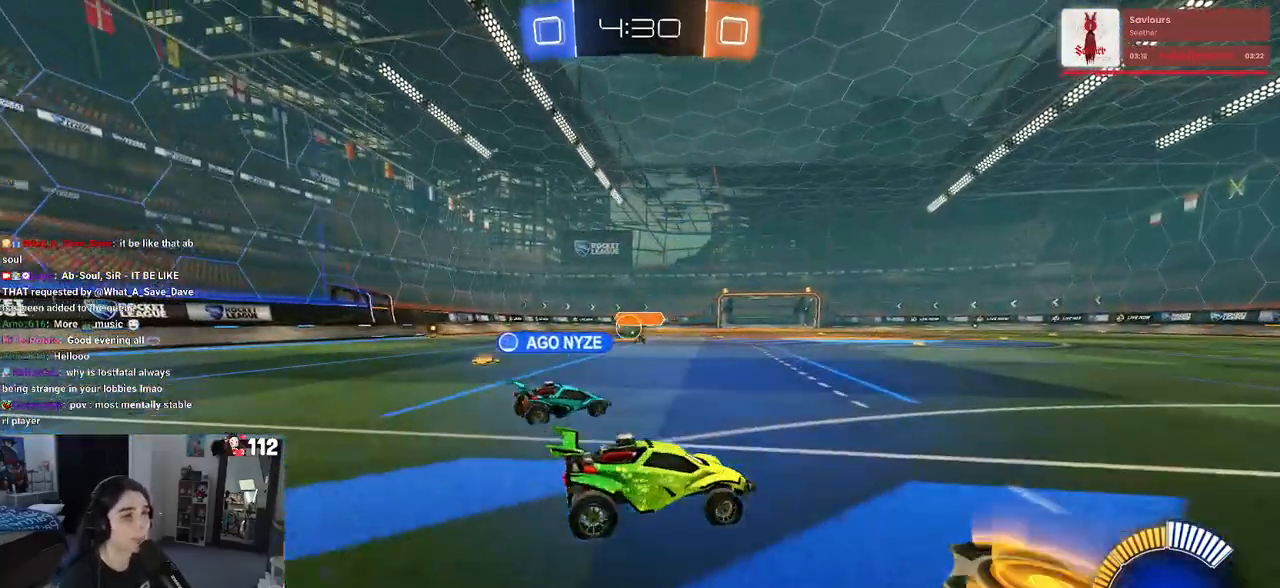
{"buttons": ["R1", "R2"], "left_stick": "left", "right_stick": "center", "events": [[267, "R1", "down"]]}
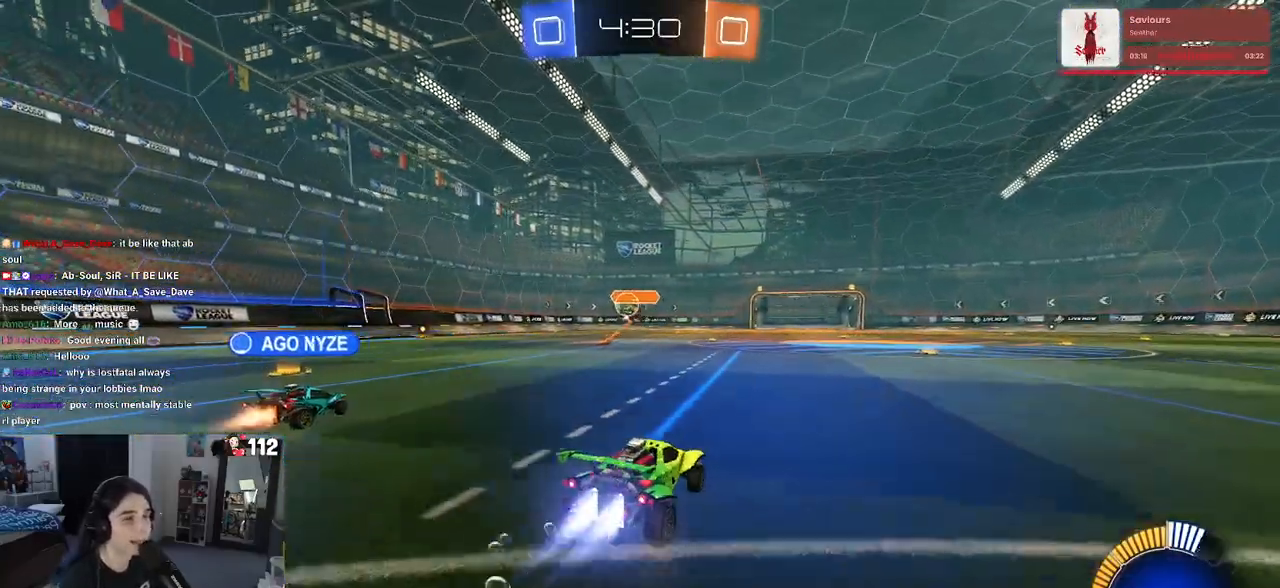
{"buttons": ["R2"], "left_stick": "center", "right_stick": "center", "events": [[117, "left_stick", "center"], [383, "left_stick", "left"], [483, "left_stick", "center"], [500, "R1", "up"]]}
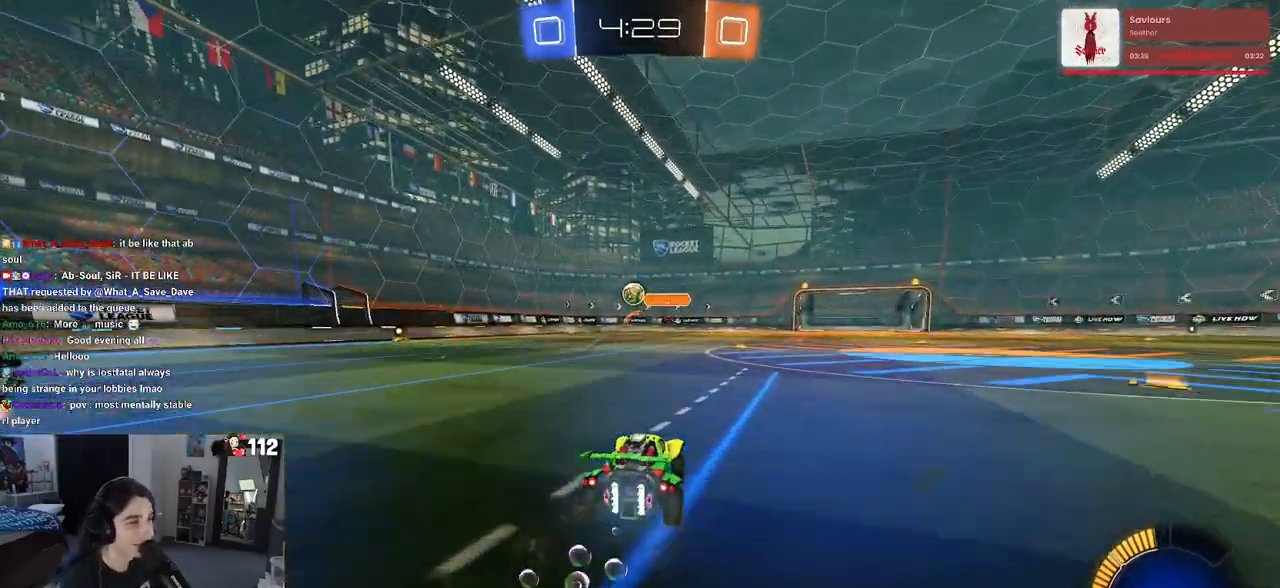
{"buttons": ["SQUARE", "R2"], "left_stick": "down", "right_stick": "center", "events": [[100, "left_stick", "up"], [117, "CROSS", "down"], [167, "left_stick", "up-left"], [217, "CROSS", "up"], [283, "CROSS", "down"], [350, "SQUARE", "down"], [367, "left_stick", "down"], [383, "CROSS", "up"]]}
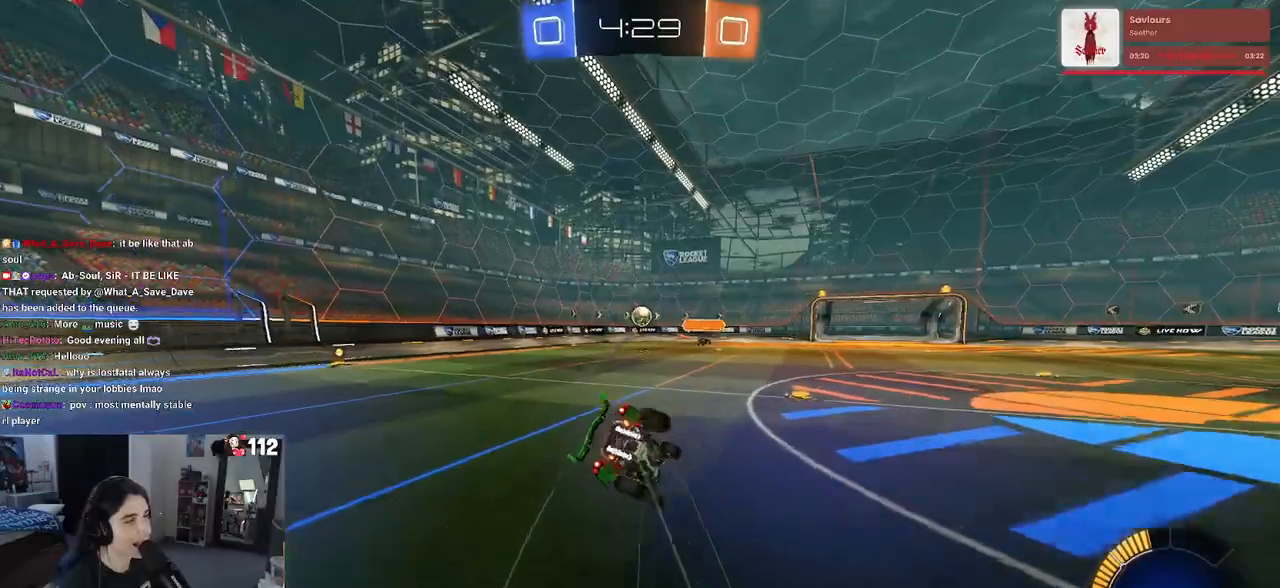
{"buttons": ["SQUARE", "R2"], "left_stick": "down-left", "right_stick": "center", "events": [[50, "left_stick", "down-left"]]}
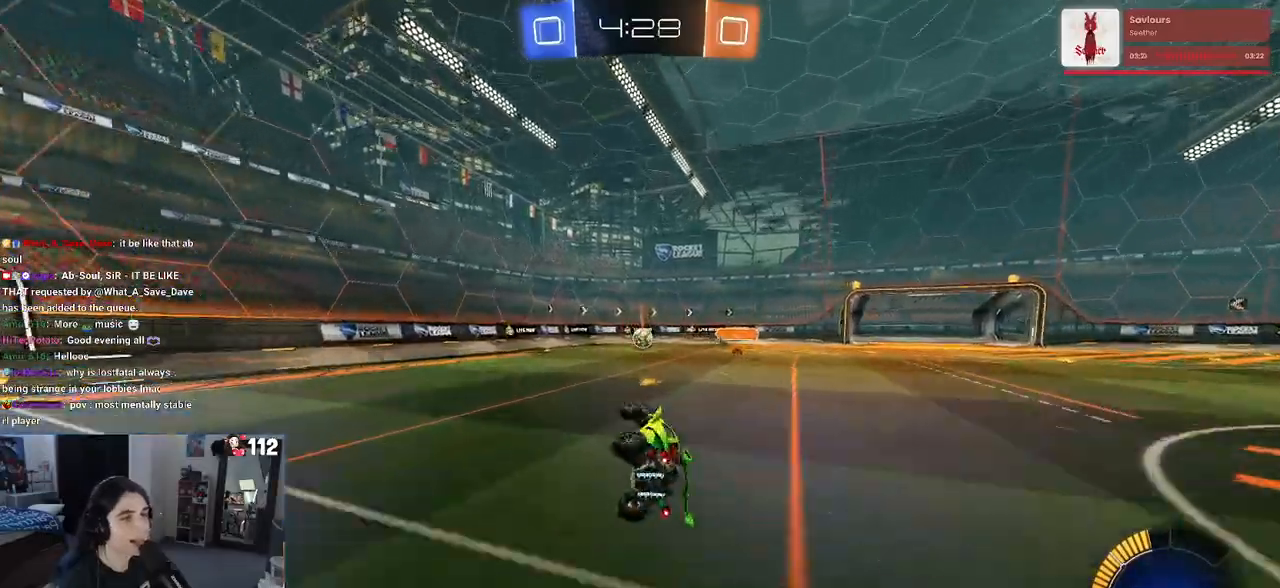
{"buttons": ["R2"], "left_stick": "center", "right_stick": "center", "events": [[150, "SQUARE", "up"], [200, "left_stick", "down-right"], [250, "left_stick", "center"]]}
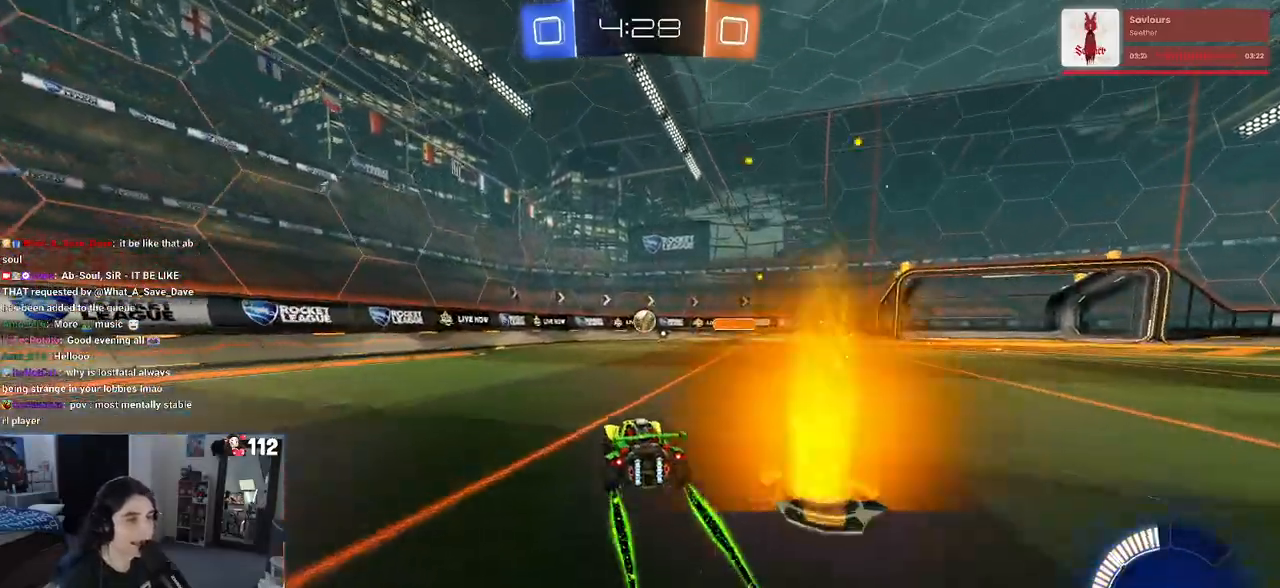
{"buttons": ["R2"], "left_stick": "center", "right_stick": "center", "events": [[100, "left_stick", "left"], [267, "left_stick", "center"]]}